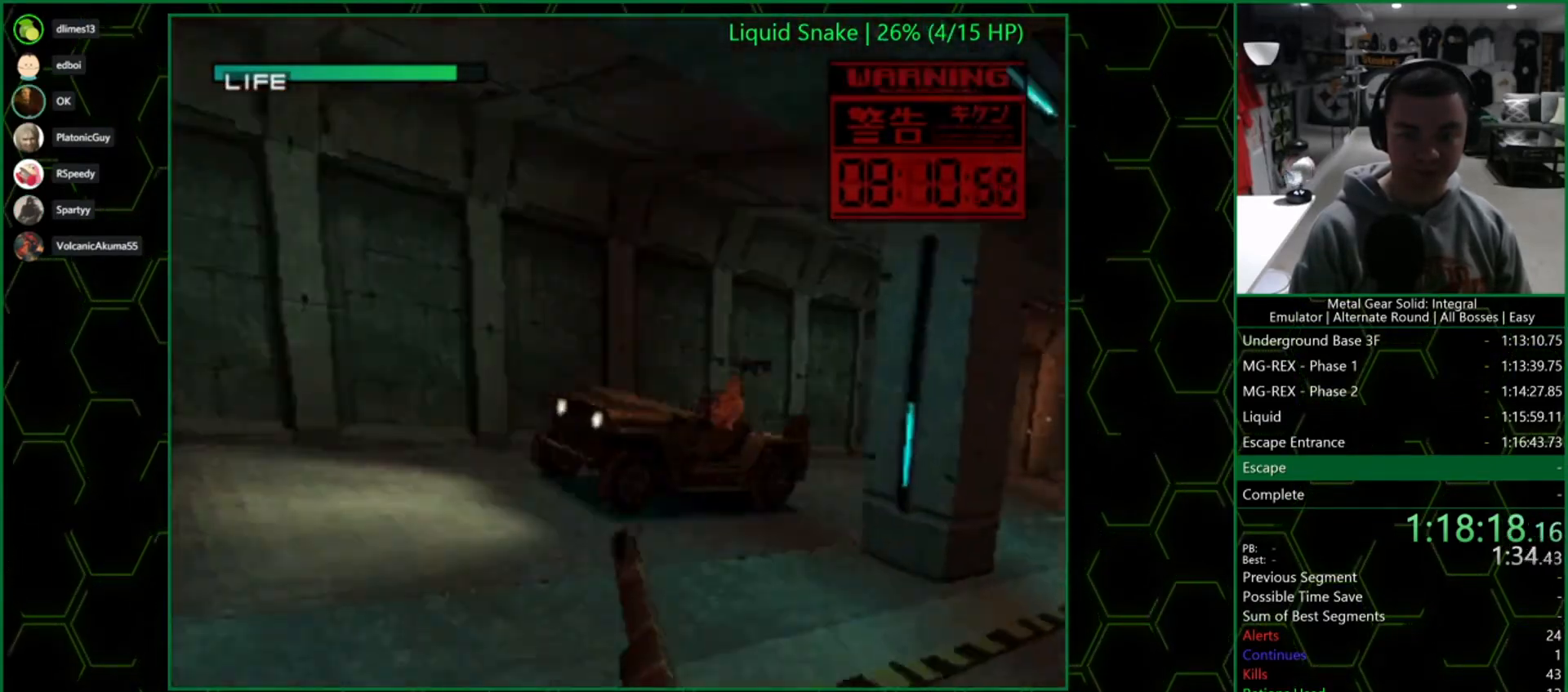
Gameplay with a controller (PlayStation layout); each line is a JSON object with the inputs held at the frame after it. "events" lists button and stick changes between this image and that frame as [ms after this image, input, new state], when the widget could be followed in between.
{"buttons": ["SQUARE", "TRIANGLE"], "left_stick": "center", "right_stick": "center", "events": [[67, "DPAD_LEFT", "up"]]}
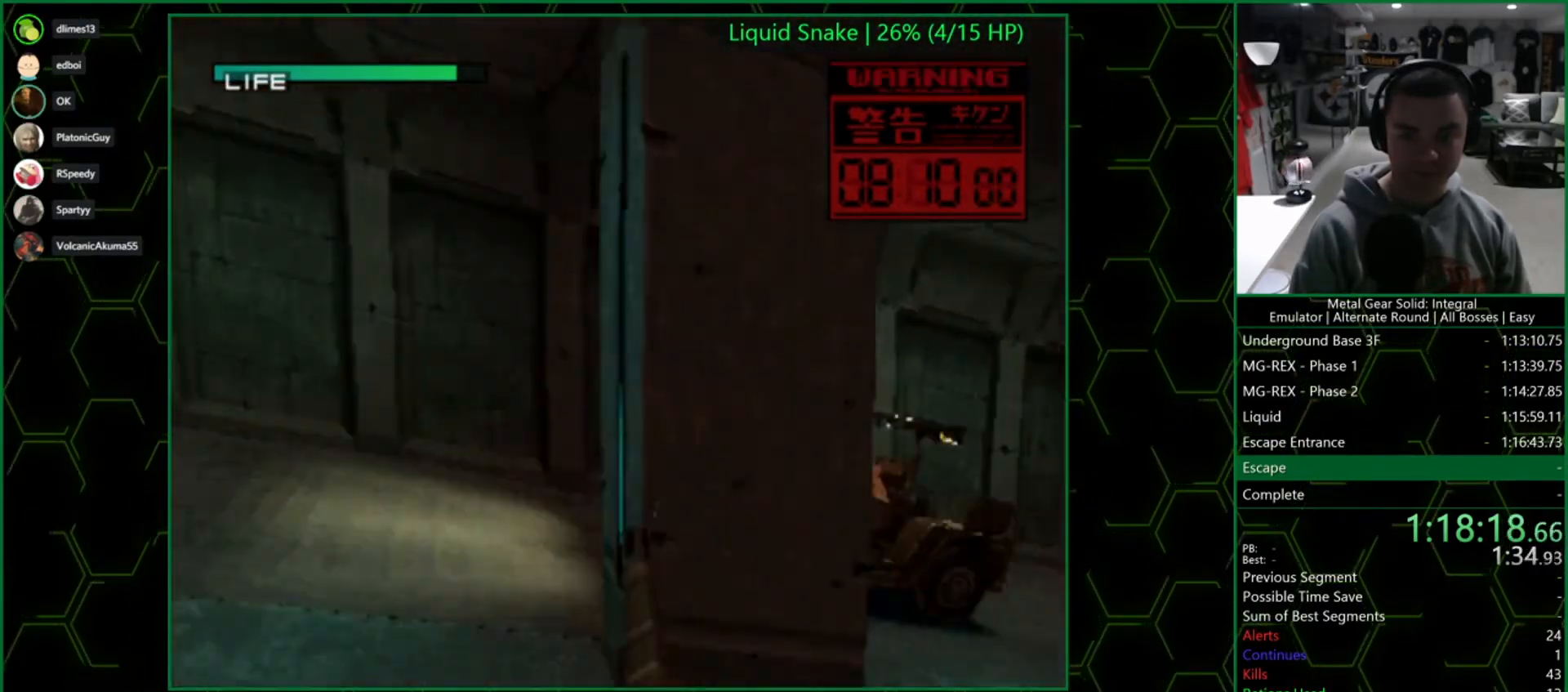
{"buttons": ["SQUARE", "TRIANGLE", "DPAD_LEFT"], "left_stick": "center", "right_stick": "center", "events": [[450, "DPAD_LEFT", "down"]]}
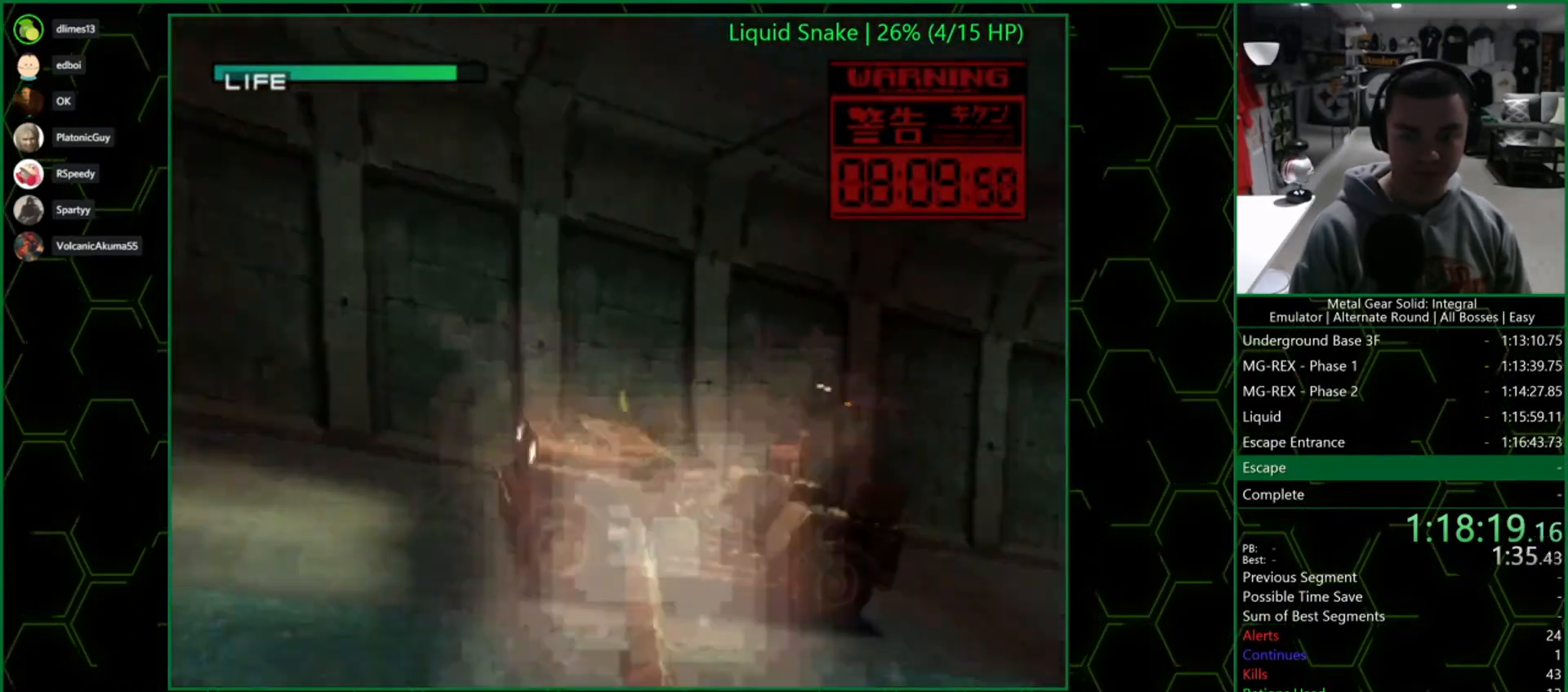
{"buttons": ["SQUARE", "TRIANGLE", "DPAD_LEFT"], "left_stick": "center", "right_stick": "center", "events": [[33, "DPAD_LEFT", "up"], [467, "DPAD_LEFT", "down"]]}
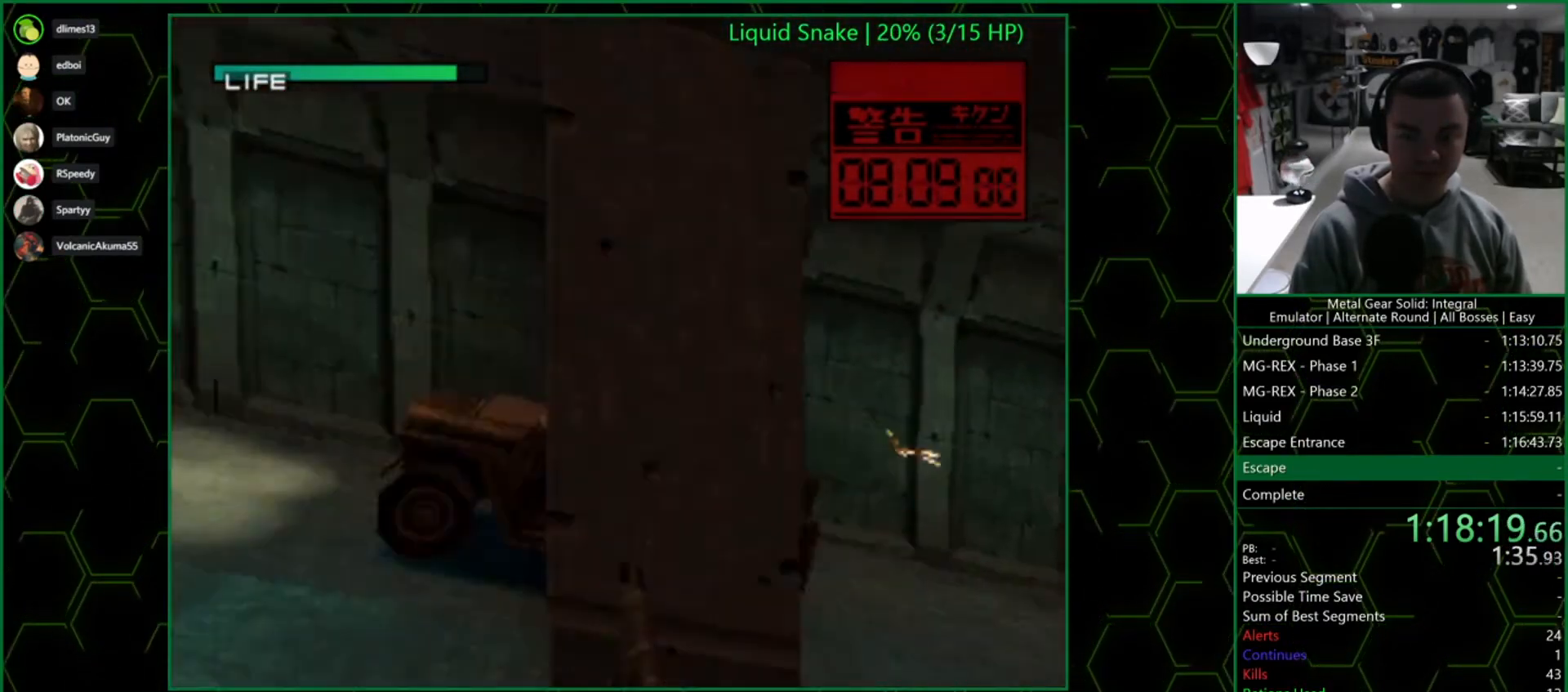
{"buttons": ["SQUARE", "TRIANGLE"], "left_stick": "center", "right_stick": "center", "events": [[50, "DPAD_LEFT", "up"], [350, "DPAD_LEFT", "down"], [433, "DPAD_LEFT", "up"]]}
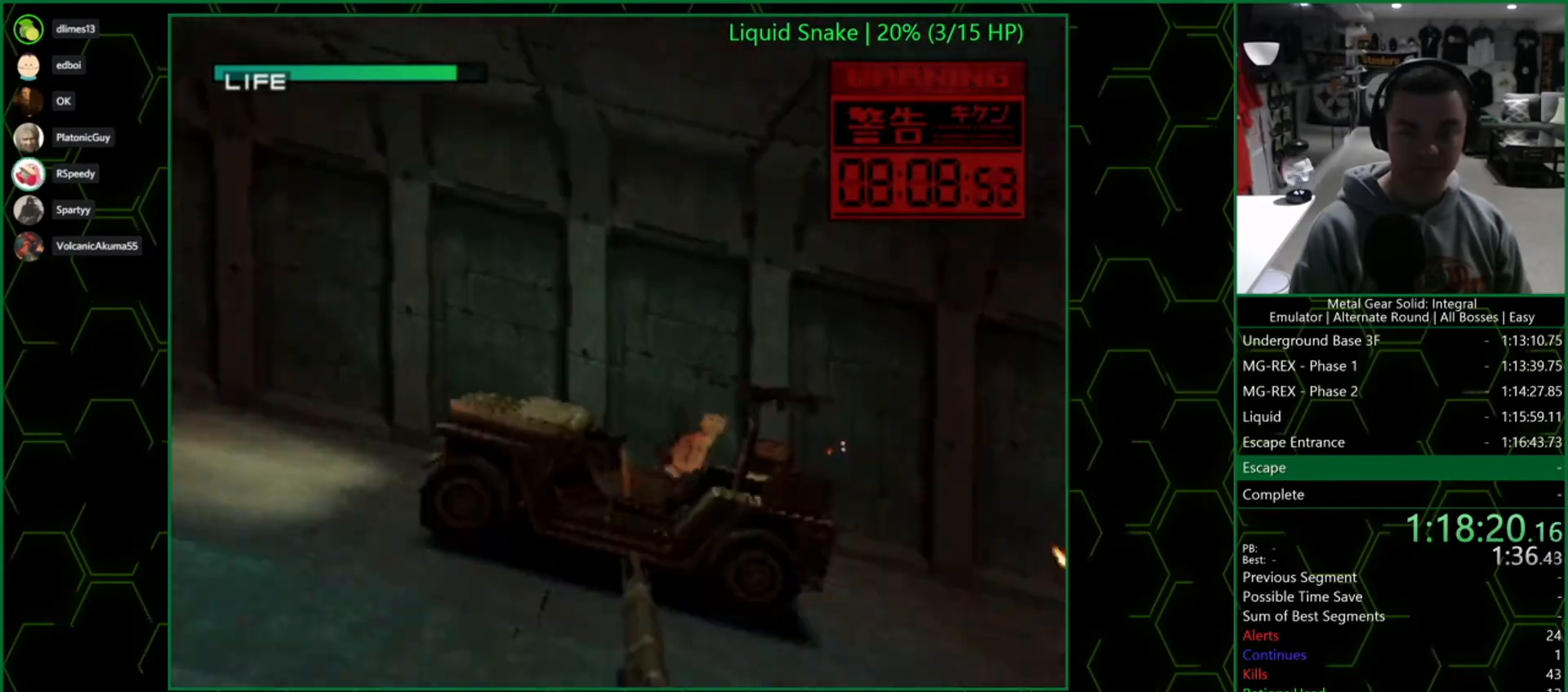
{"buttons": ["SQUARE", "TRIANGLE"], "left_stick": "center", "right_stick": "center", "events": []}
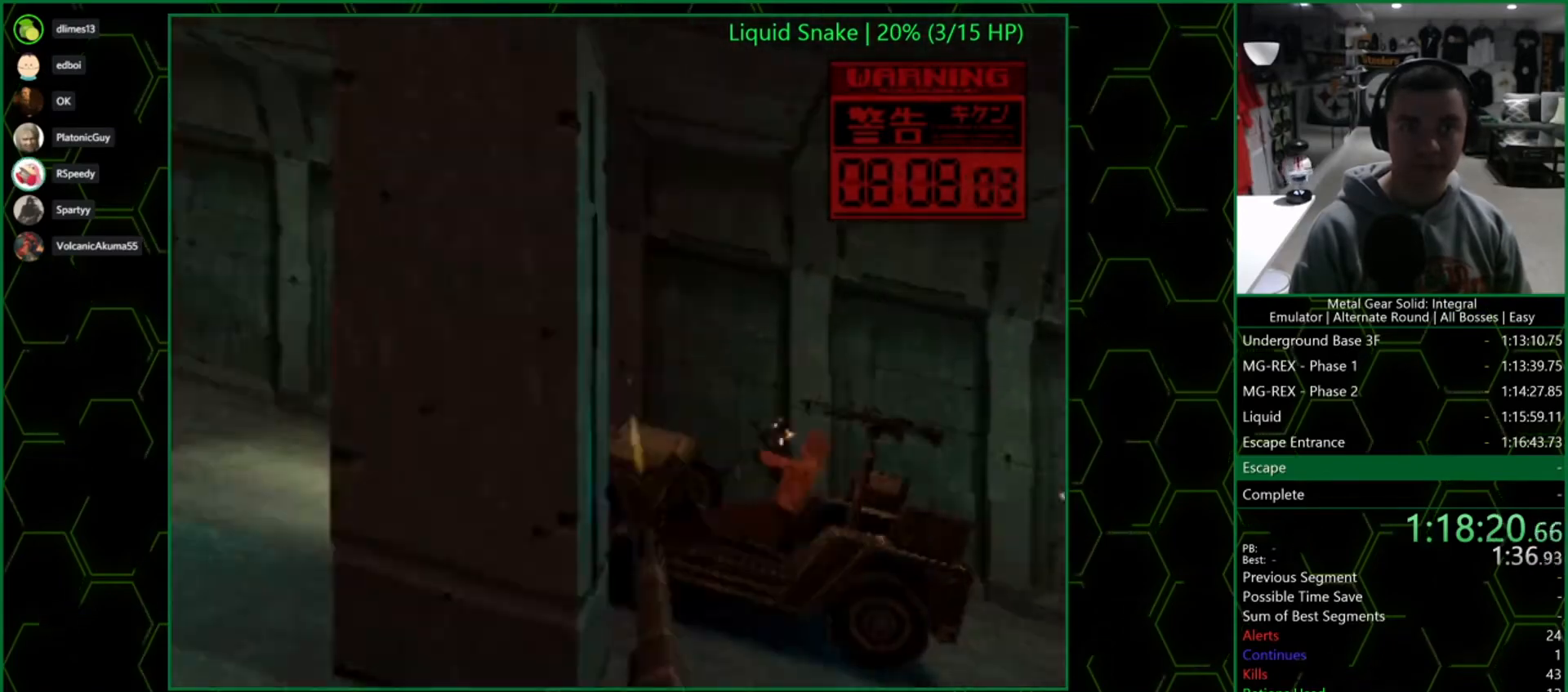
{"buttons": ["SQUARE", "TRIANGLE"], "left_stick": "center", "right_stick": "center", "events": []}
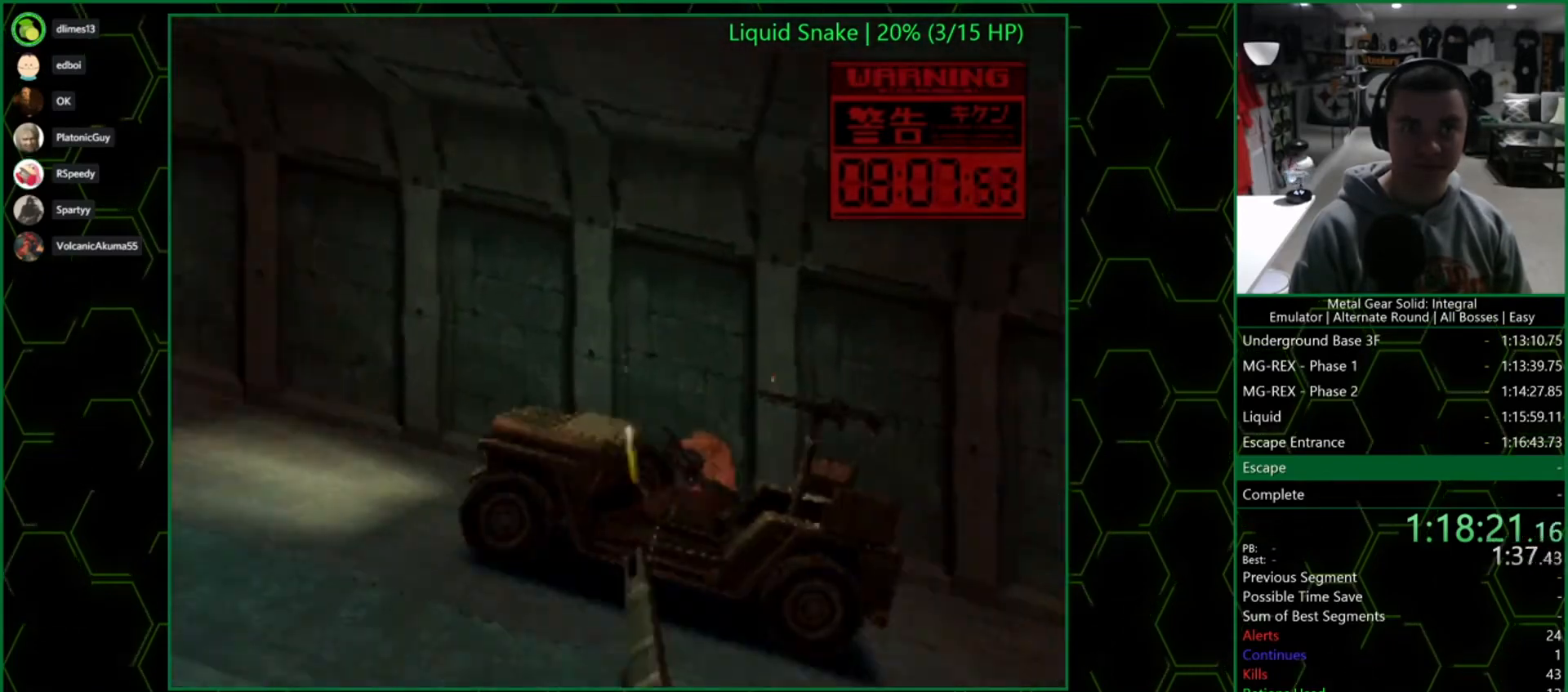
{"buttons": ["SQUARE", "TRIANGLE"], "left_stick": "center", "right_stick": "center", "events": []}
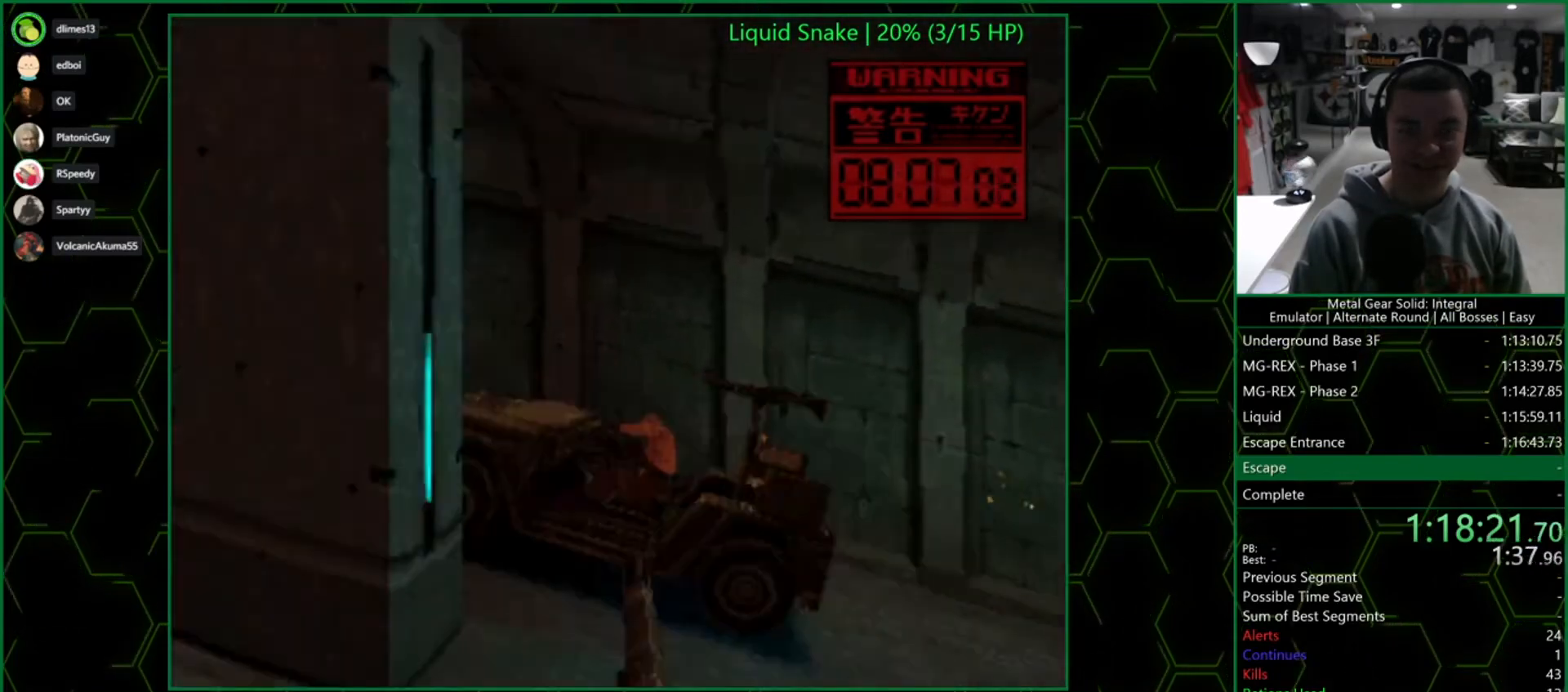
{"buttons": ["SQUARE", "TRIANGLE"], "left_stick": "center", "right_stick": "center", "events": []}
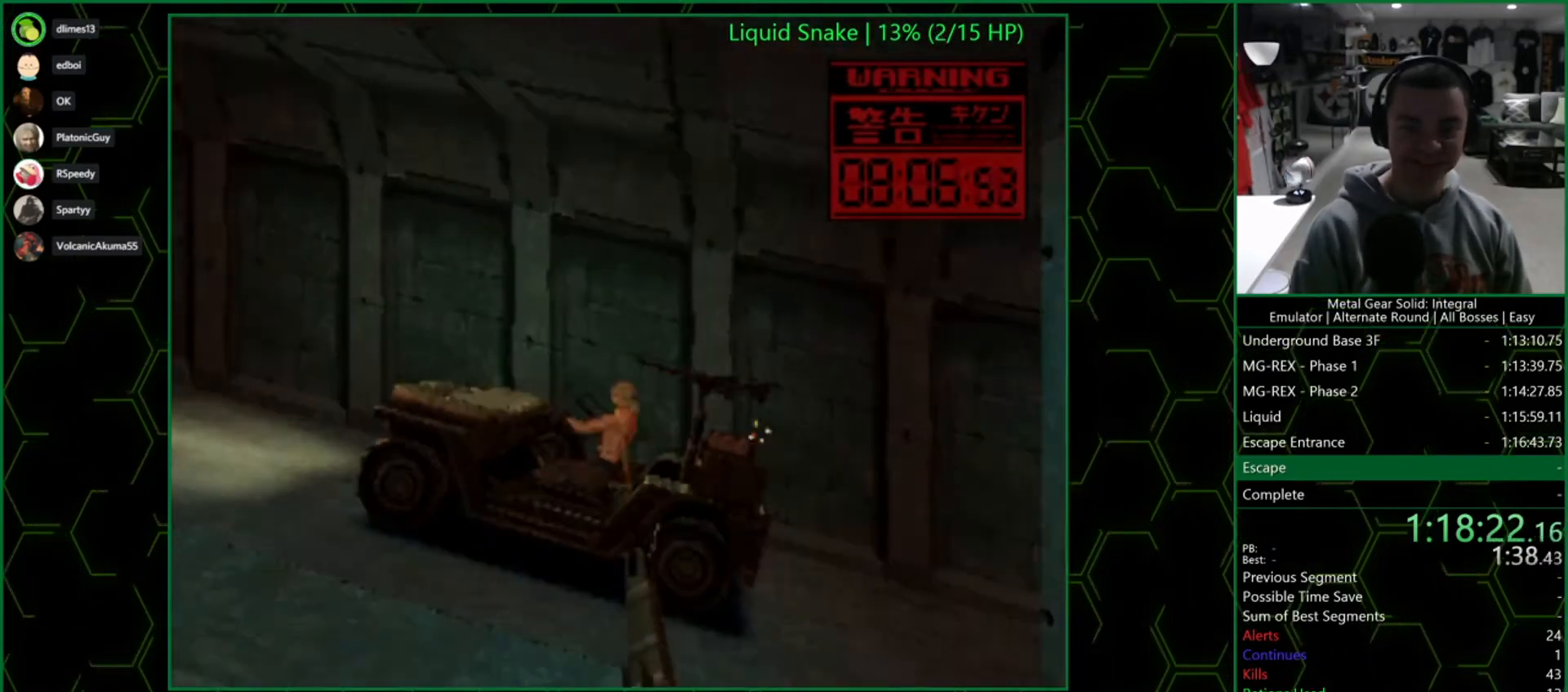
{"buttons": ["SQUARE", "TRIANGLE"], "left_stick": "center", "right_stick": "center", "events": []}
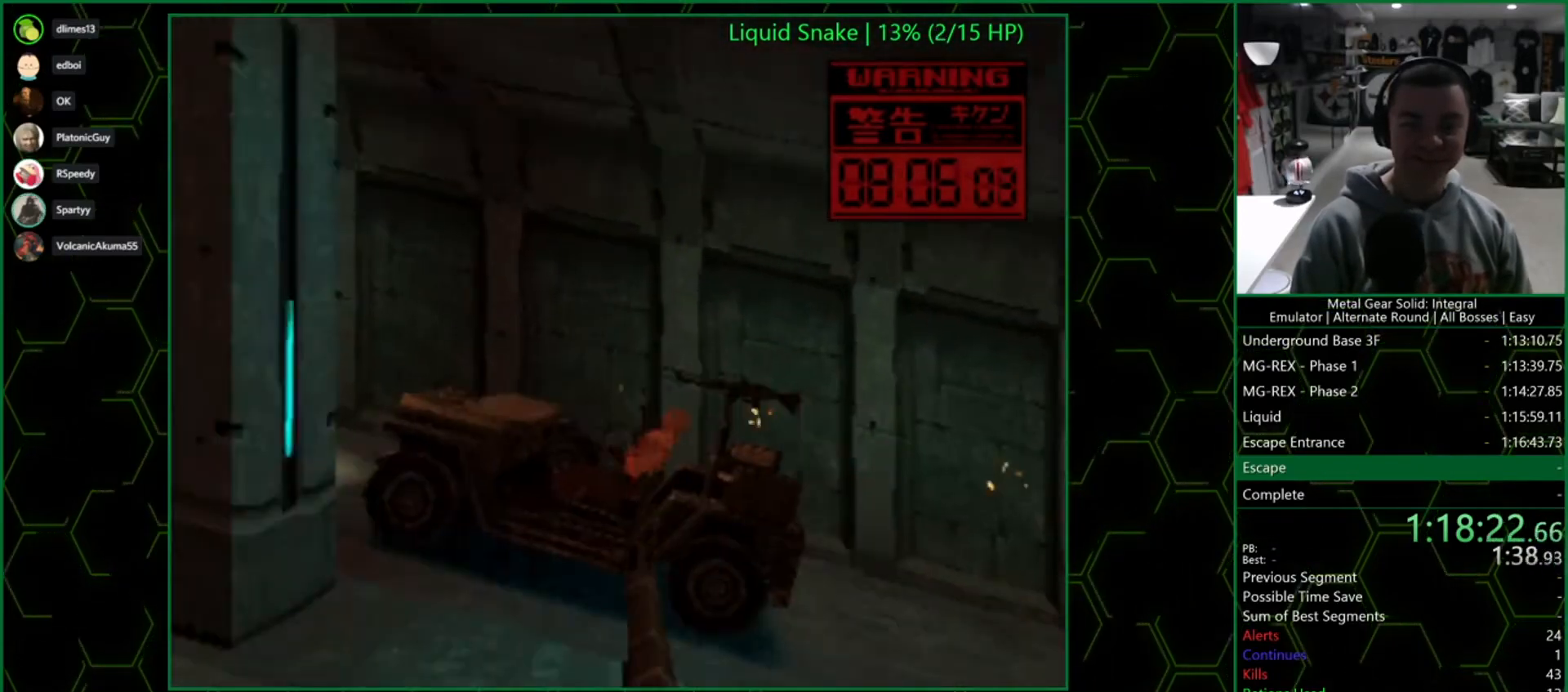
{"buttons": ["SQUARE", "TRIANGLE", "DPAD_RIGHT"], "left_stick": "center", "right_stick": "center", "events": [[450, "DPAD_RIGHT", "down"]]}
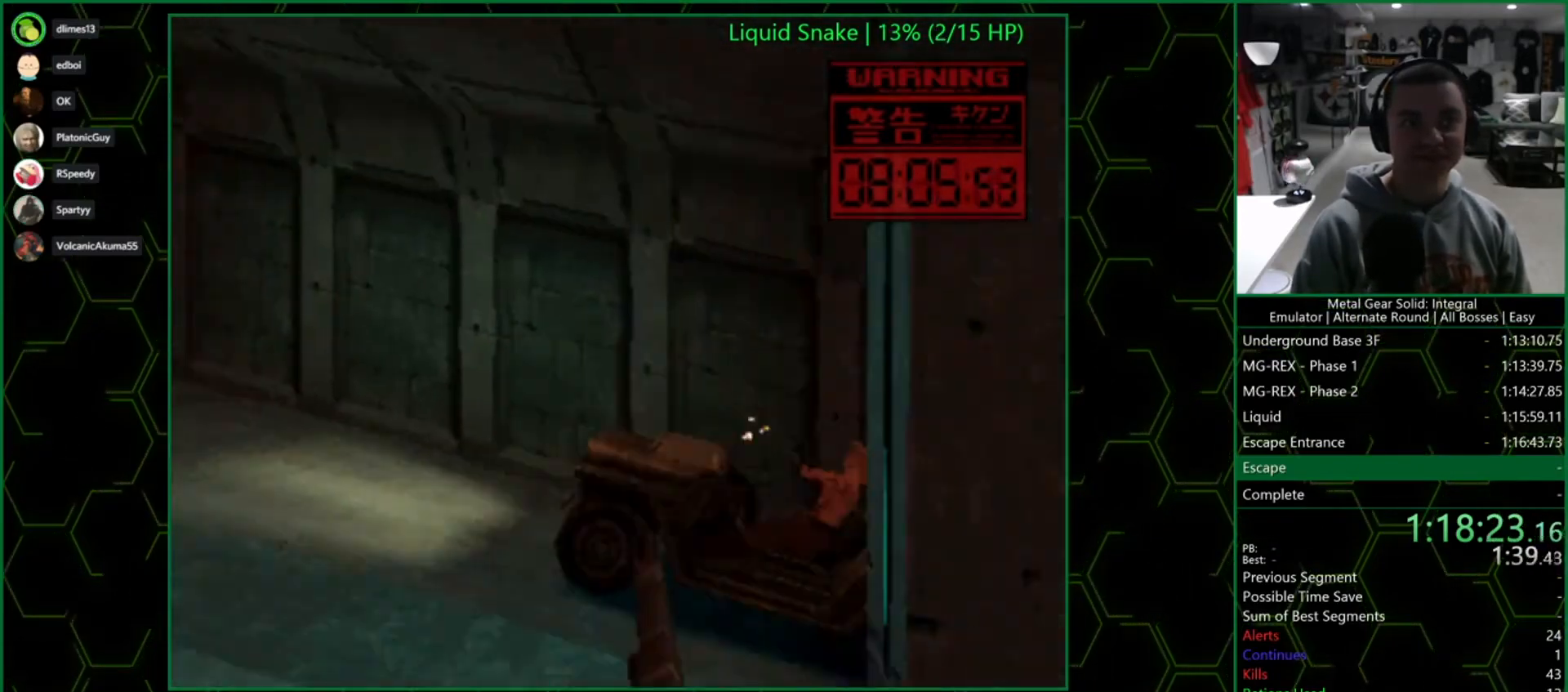
{"buttons": ["SQUARE", "TRIANGLE"], "left_stick": "center", "right_stick": "center", "events": [[17, "DPAD_RIGHT", "up"]]}
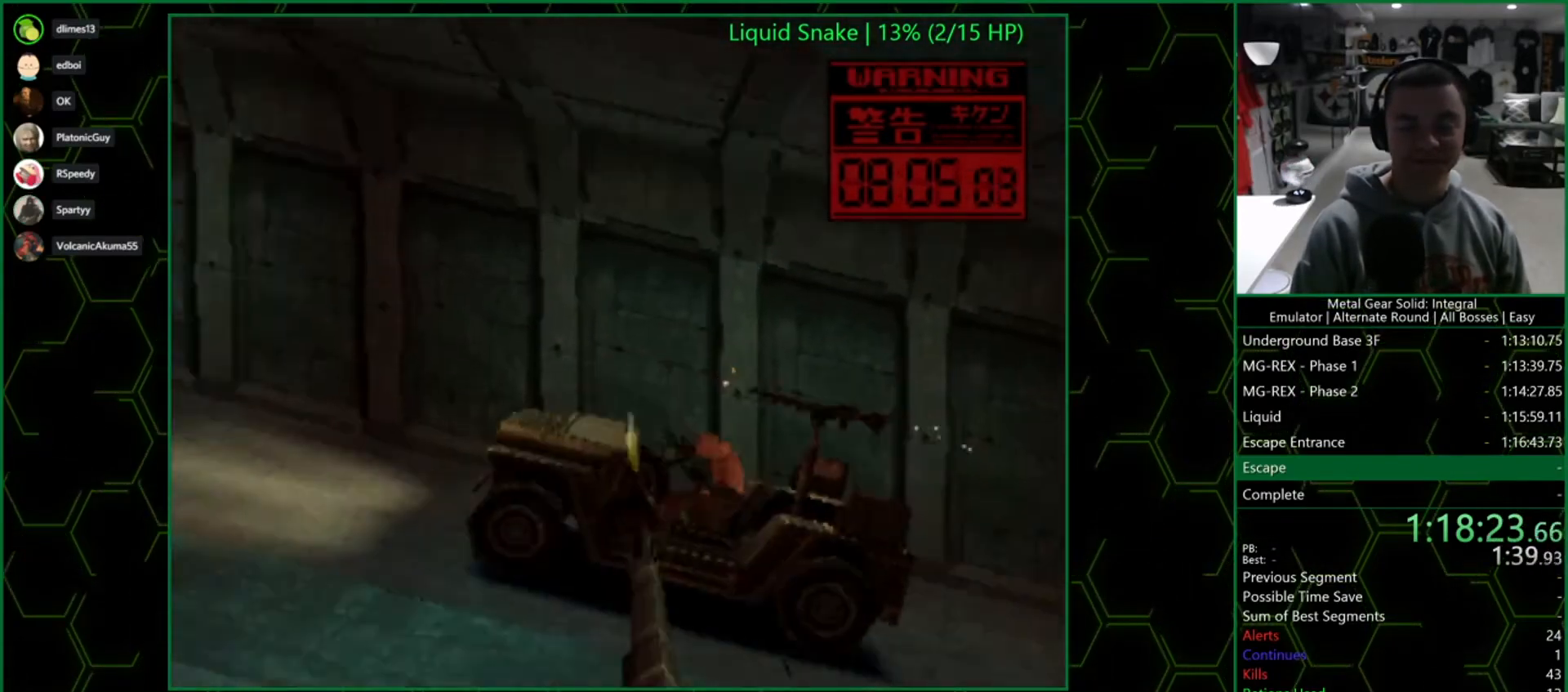
{"buttons": ["SQUARE", "TRIANGLE"], "left_stick": "center", "right_stick": "center", "events": []}
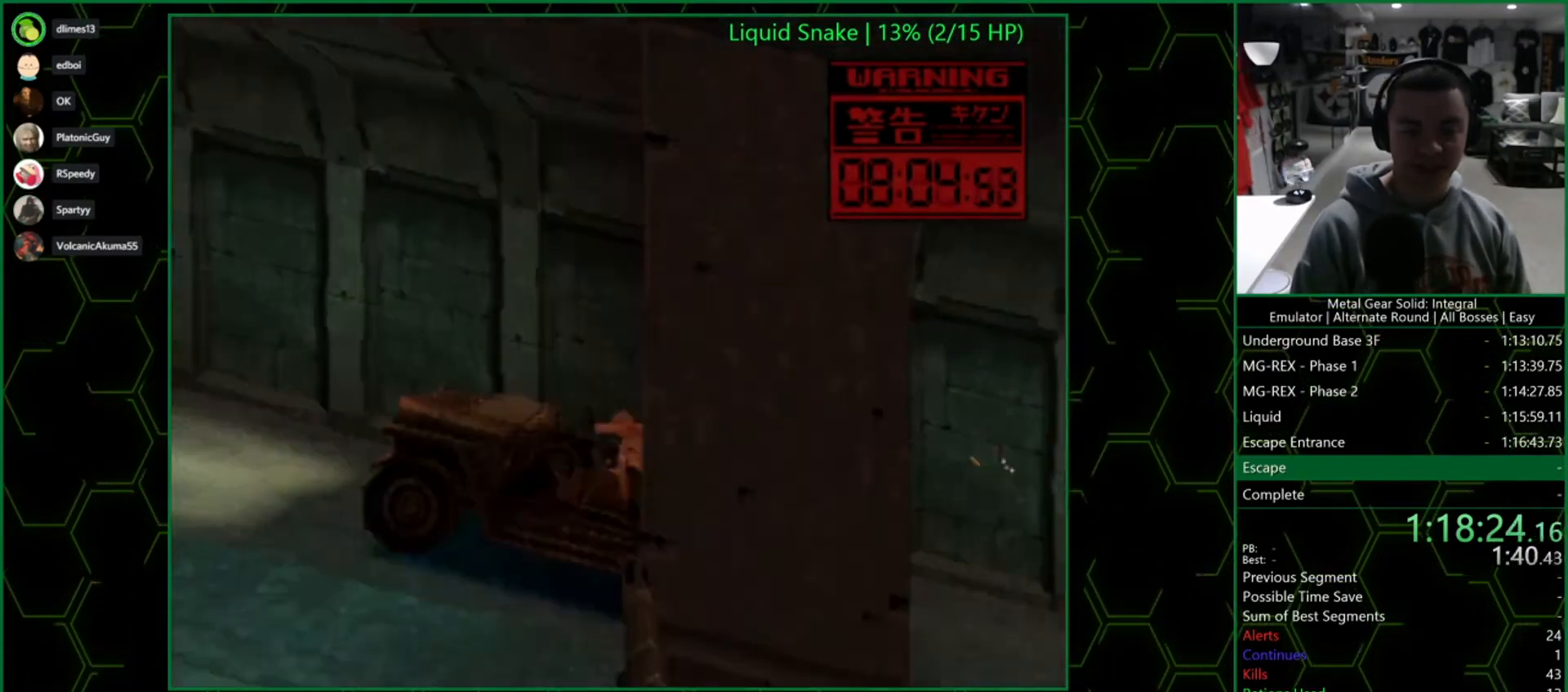
{"buttons": ["SQUARE", "TRIANGLE"], "left_stick": "center", "right_stick": "center", "events": [[150, "DPAD_LEFT", "down"], [200, "DPAD_LEFT", "up"]]}
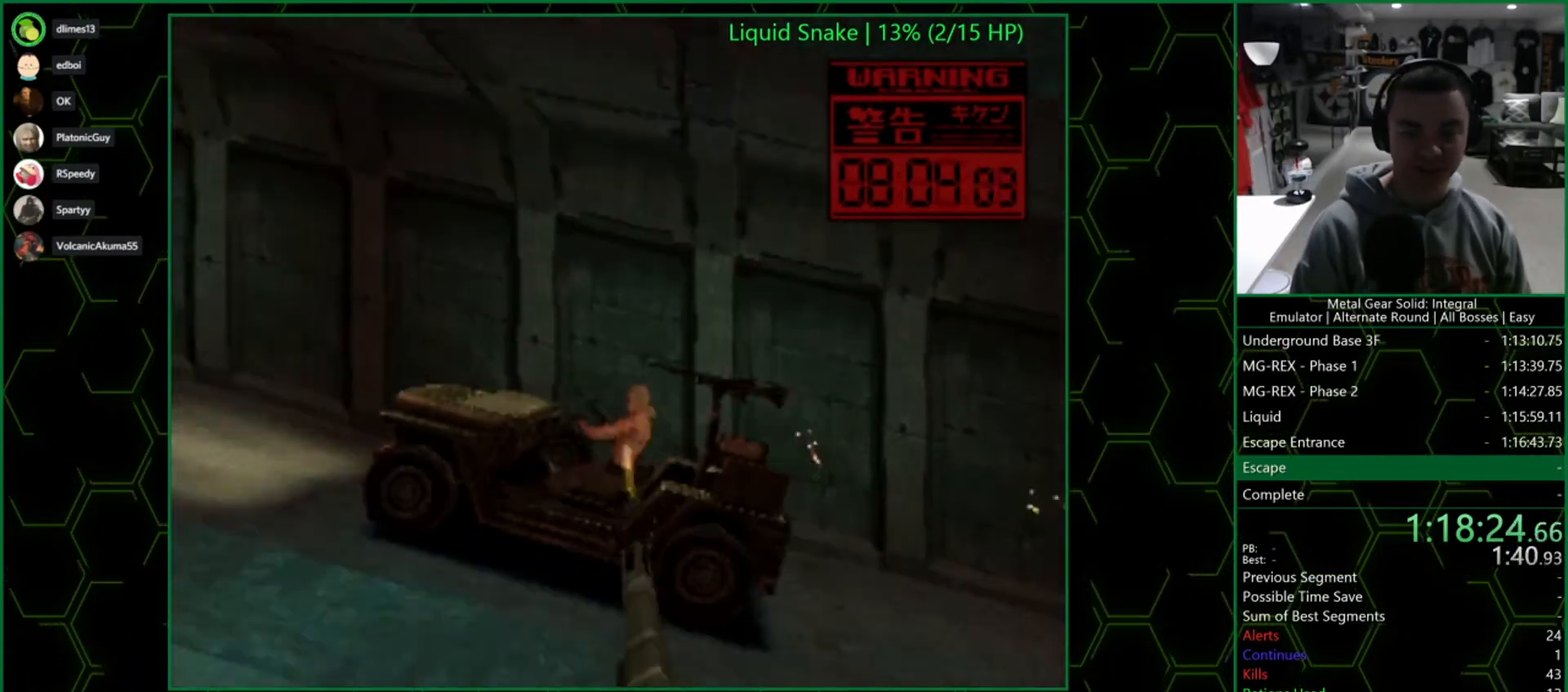
{"buttons": ["SQUARE", "TRIANGLE"], "left_stick": "center", "right_stick": "center", "events": []}
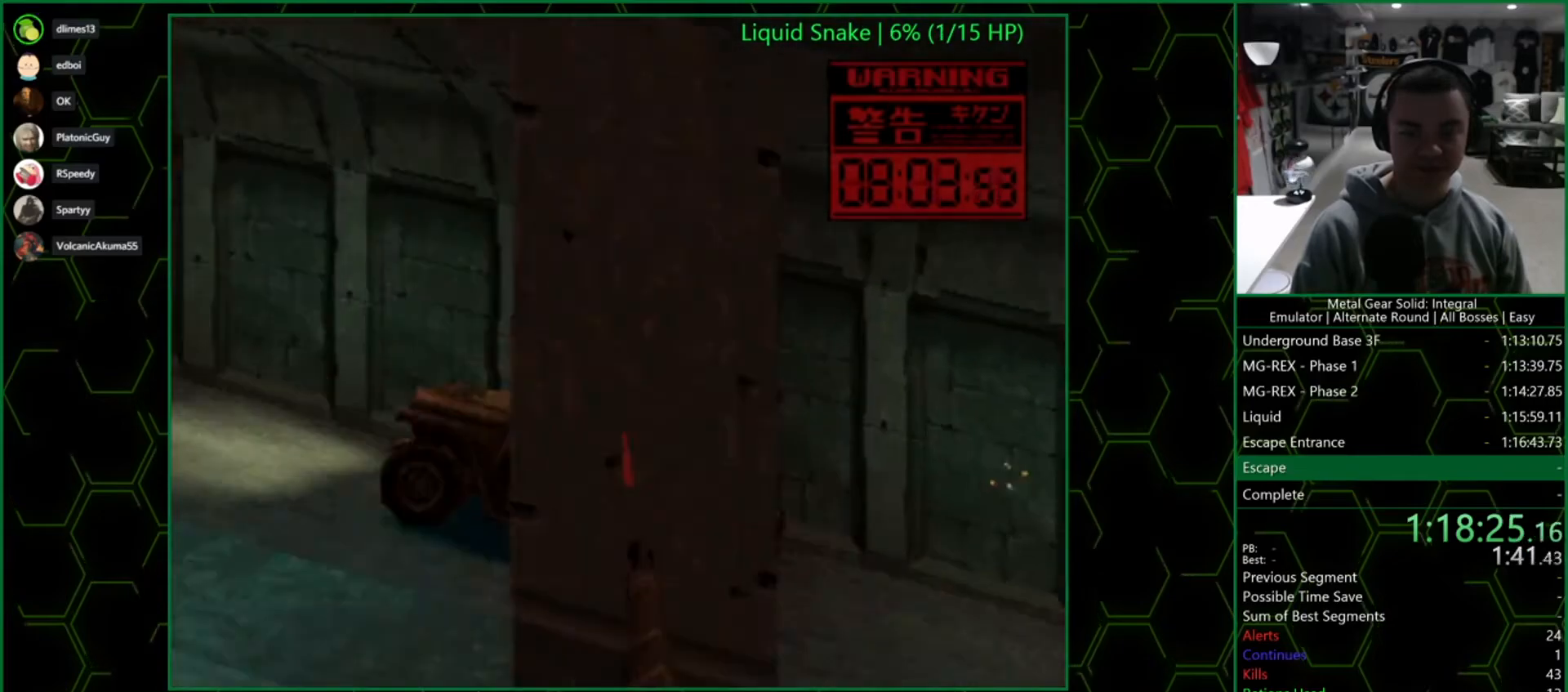
{"buttons": ["SQUARE", "TRIANGLE"], "left_stick": "center", "right_stick": "center", "events": [[33, "DPAD_RIGHT", "down"], [133, "DPAD_RIGHT", "up"]]}
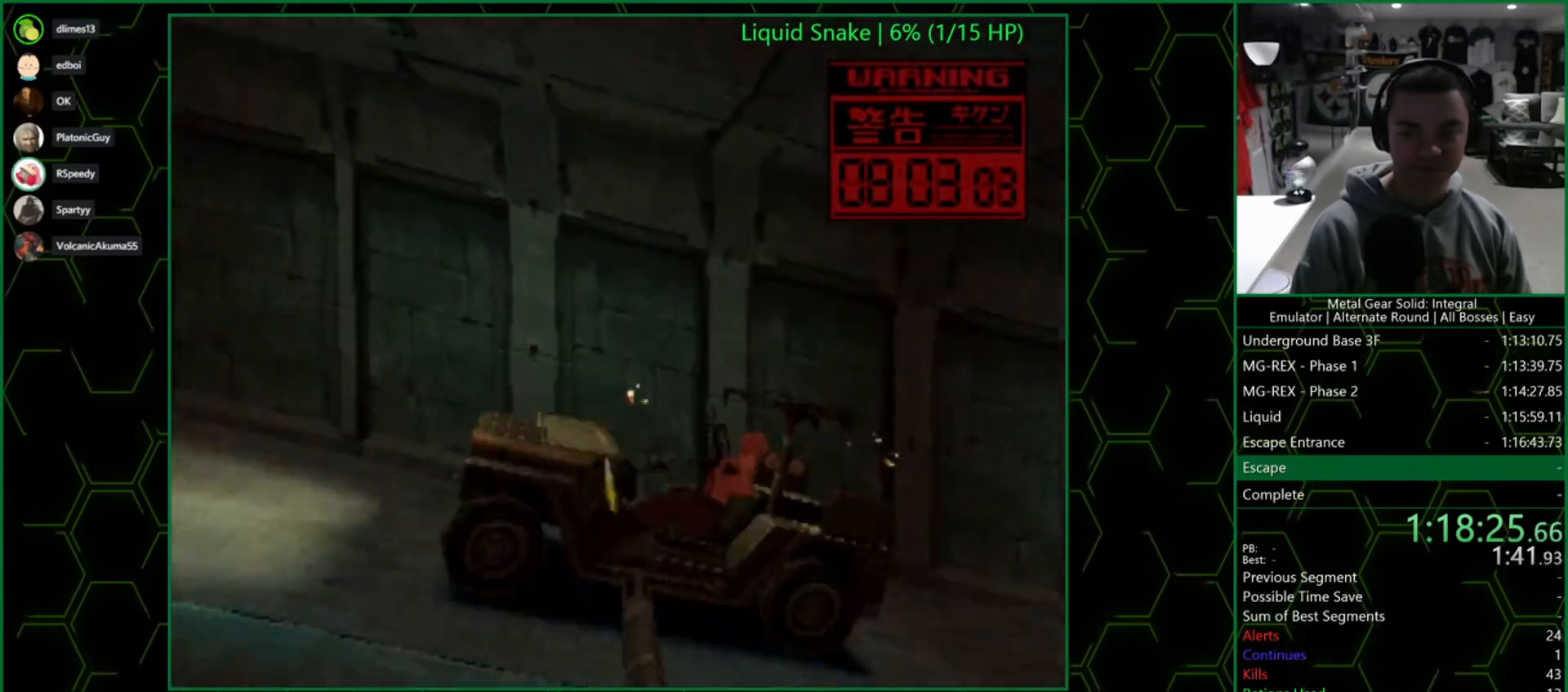
{"buttons": ["TRIANGLE", "DPAD_LEFT"], "left_stick": "center", "right_stick": "center", "events": [[367, "DPAD_LEFT", "down"], [417, "SQUARE", "up"]]}
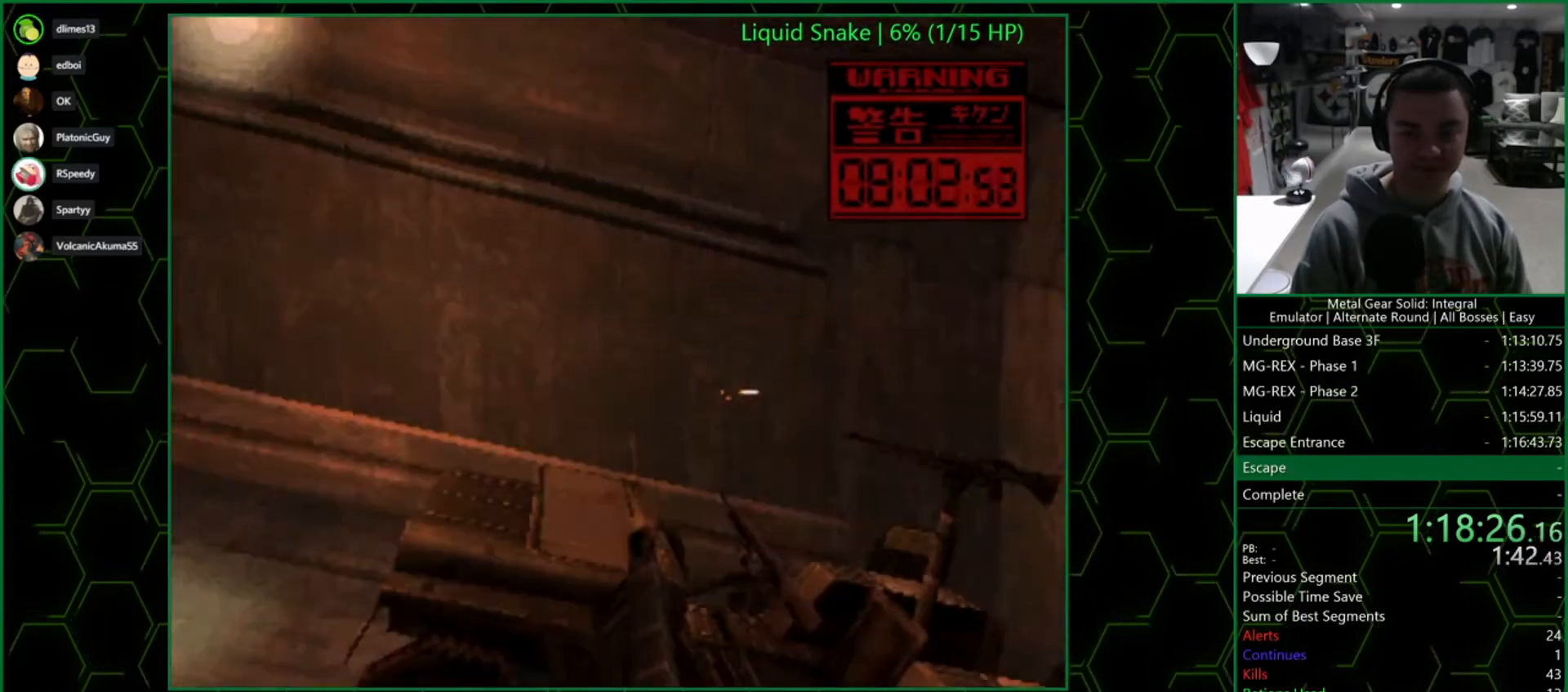
{"buttons": ["TRIANGLE"], "left_stick": "center", "right_stick": "center", "events": [[133, "DPAD_LEFT", "up"]]}
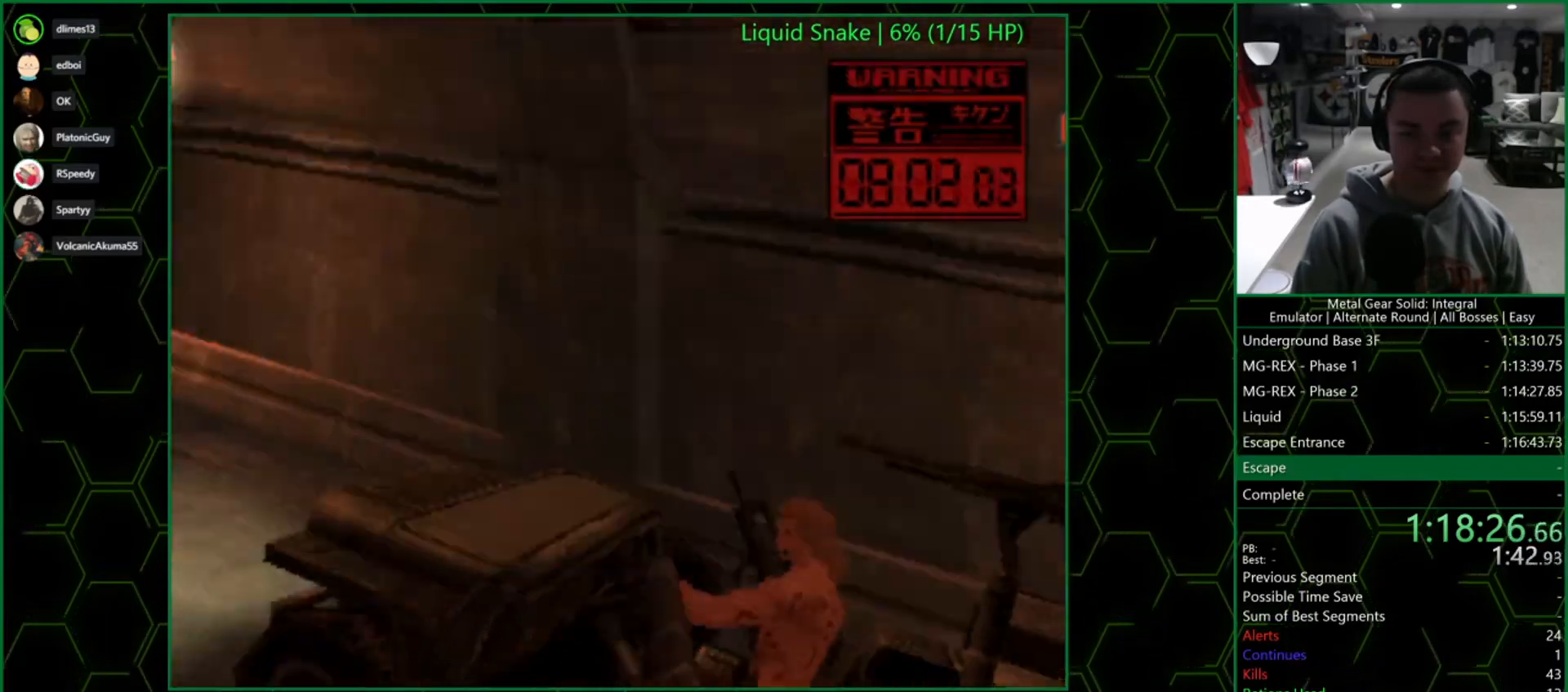
{"buttons": ["SQUARE", "TRIANGLE"], "left_stick": "center", "right_stick": "center", "events": [[17, "SQUARE", "down"], [350, "DPAD_LEFT", "down"], [483, "DPAD_LEFT", "up"]]}
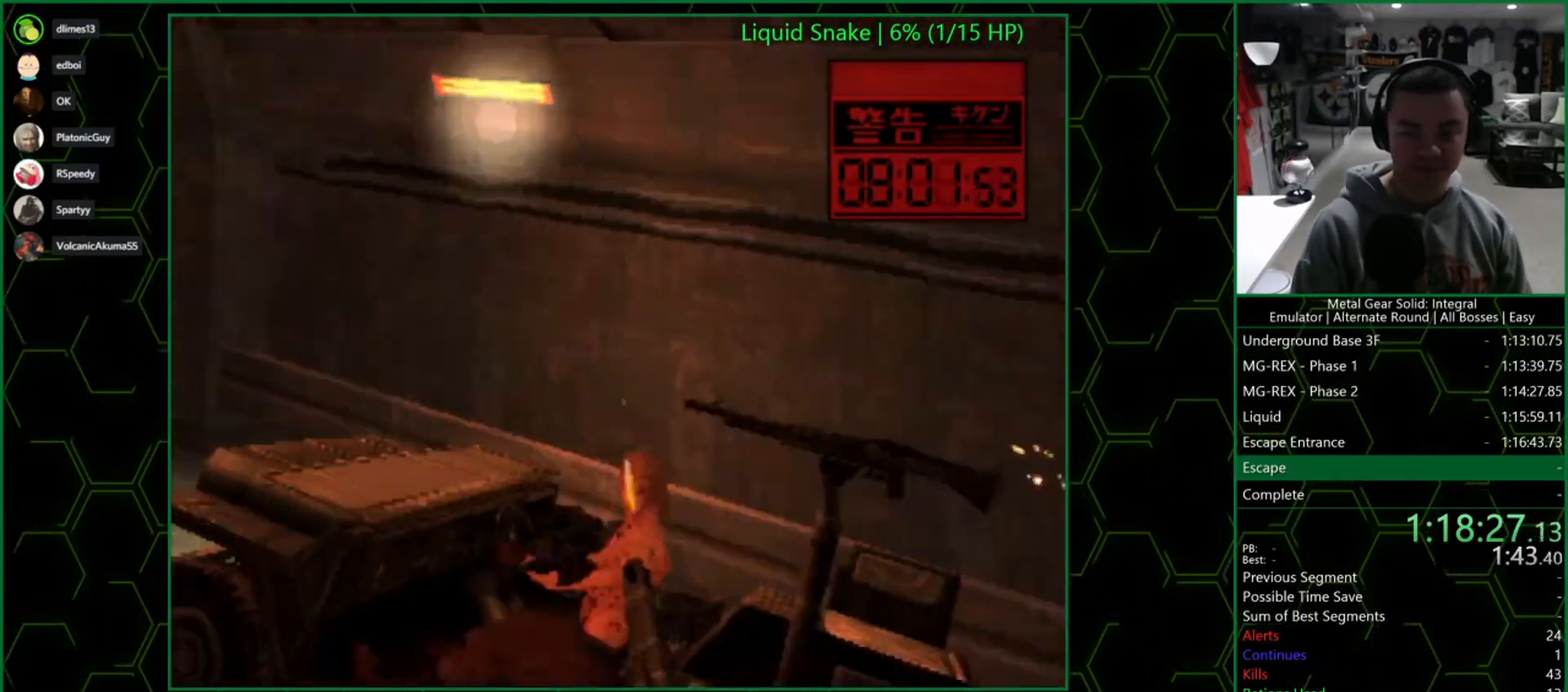
{"buttons": ["TRIANGLE"], "left_stick": "center", "right_stick": "center", "events": [[300, "SQUARE", "up"]]}
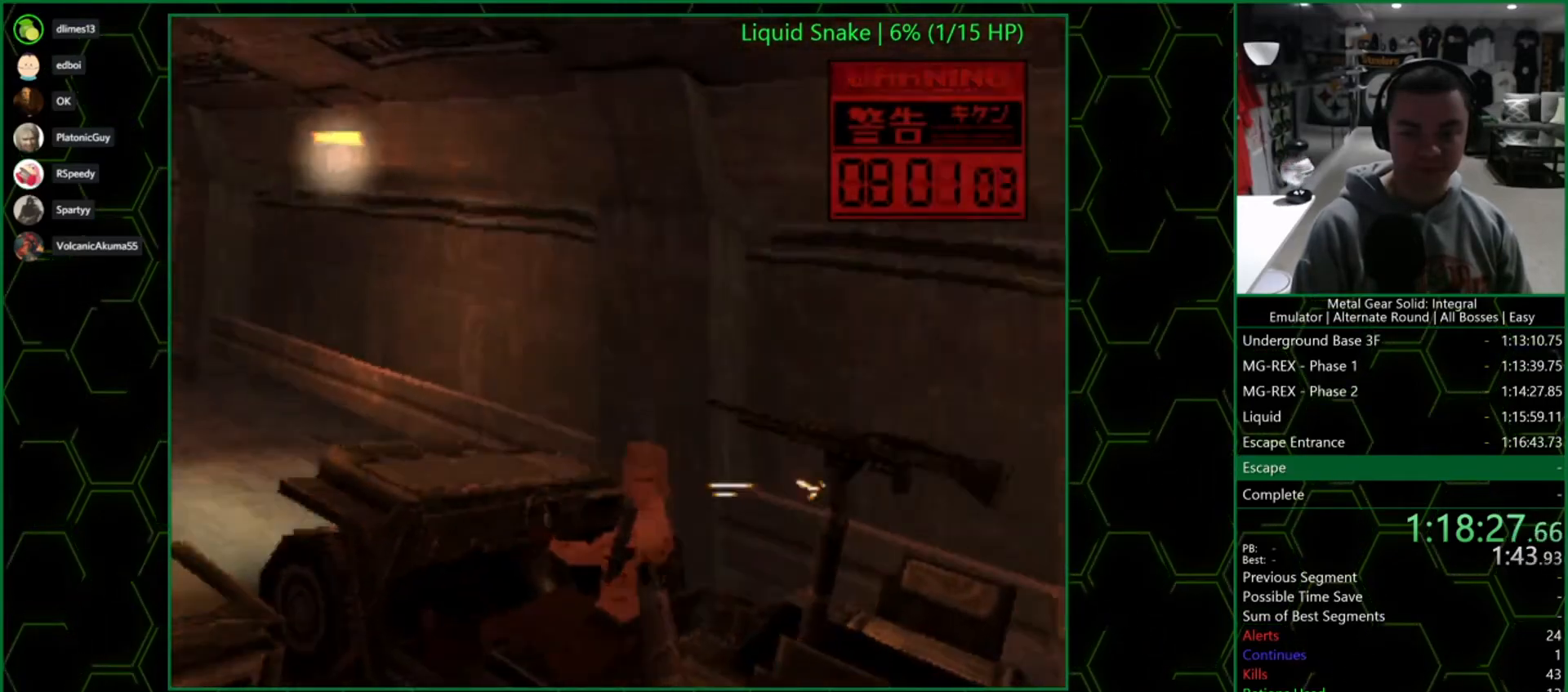
{"buttons": ["SQUARE", "TRIANGLE"], "left_stick": "center", "right_stick": "center", "events": [[300, "SQUARE", "down"]]}
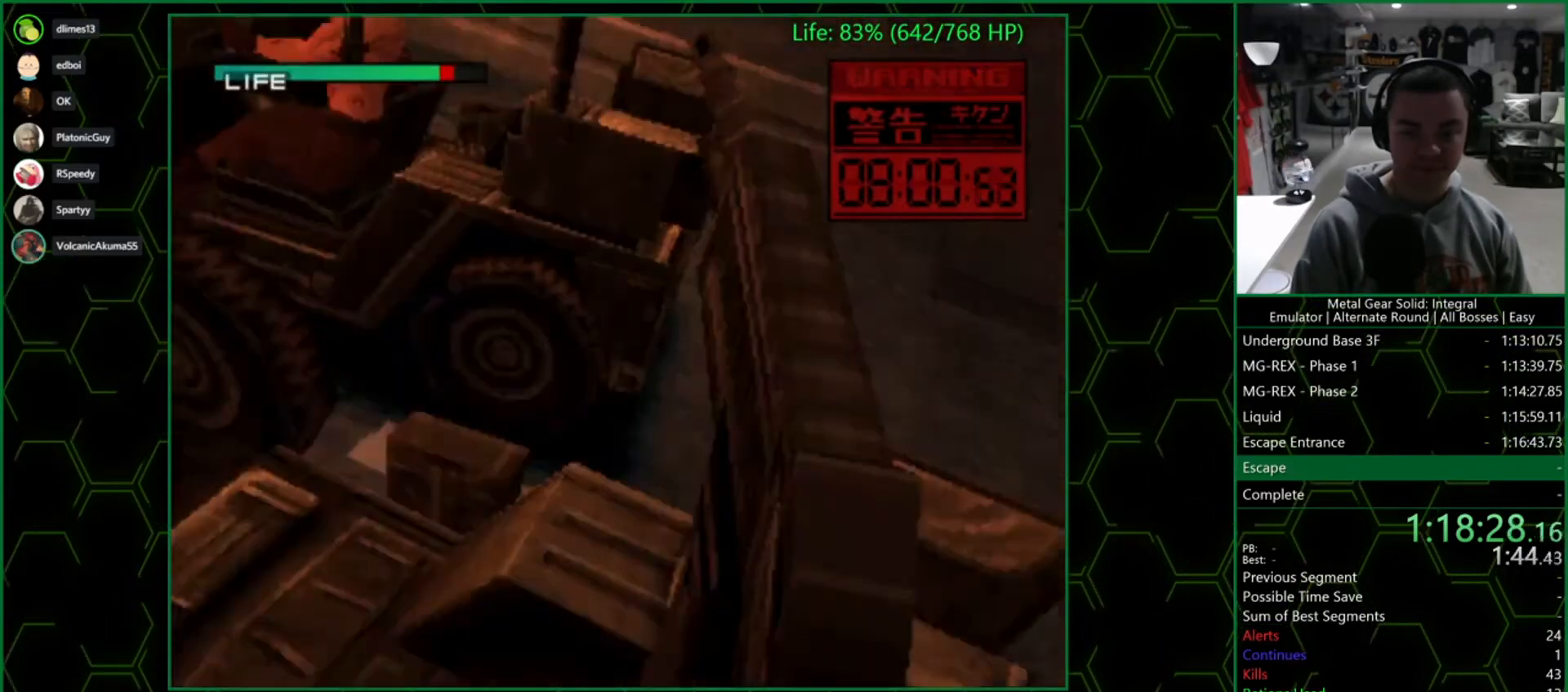
{"buttons": ["SQUARE", "TRIANGLE", "DPAD_LEFT"], "left_stick": "center", "right_stick": "center", "events": [[217, "DPAD_LEFT", "down"]]}
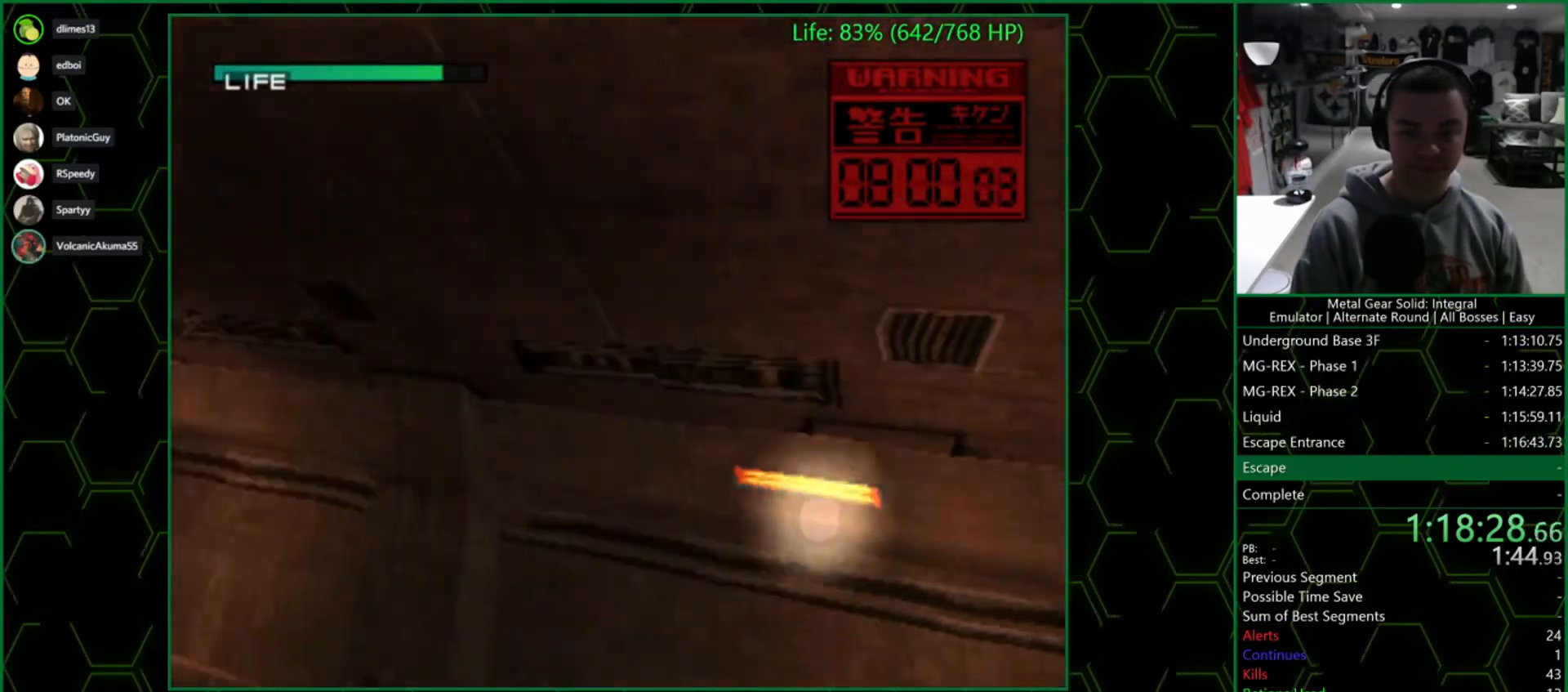
{"buttons": ["SQUARE", "TRIANGLE"], "left_stick": "center", "right_stick": "center", "events": [[433, "DPAD_LEFT", "up"]]}
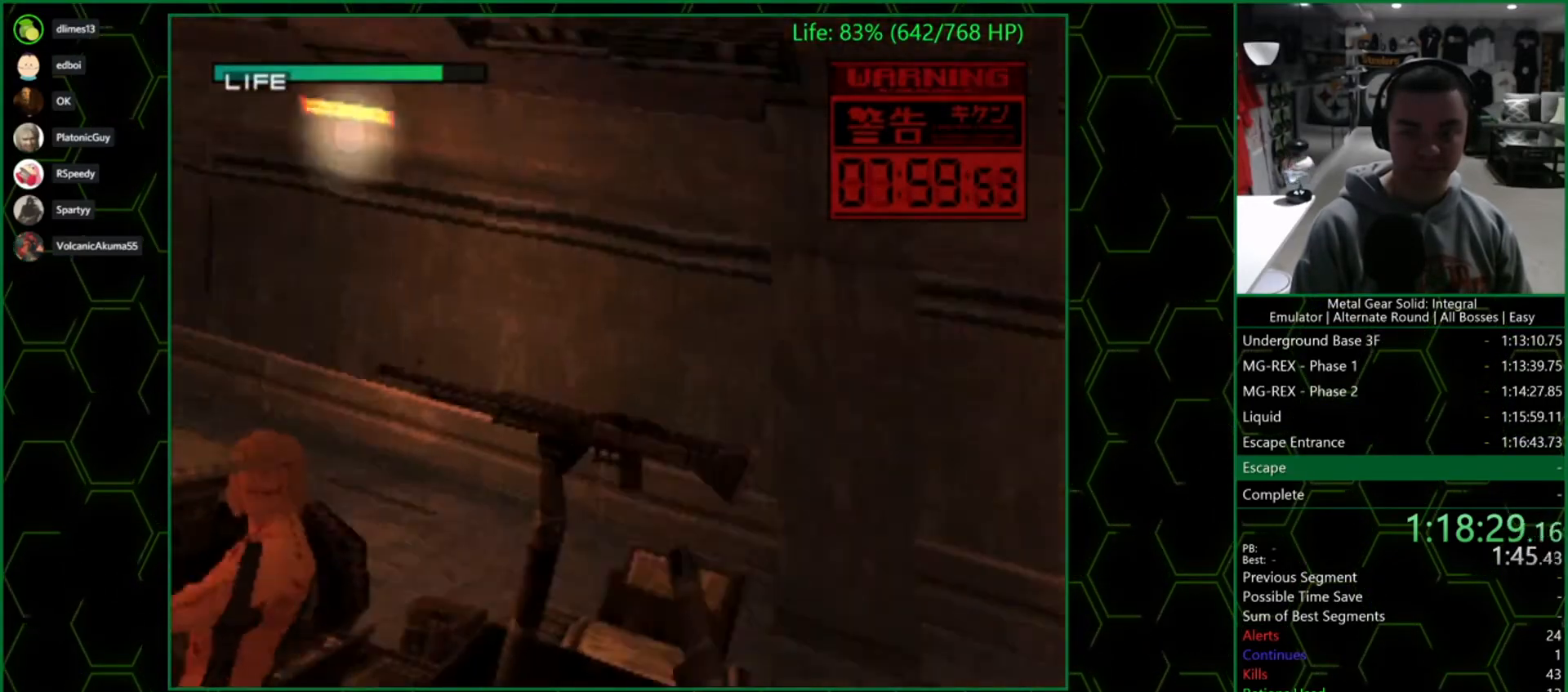
{"buttons": ["SQUARE", "TRIANGLE"], "left_stick": "center", "right_stick": "center", "events": [[33, "DPAD_LEFT", "down"], [400, "DPAD_LEFT", "up"]]}
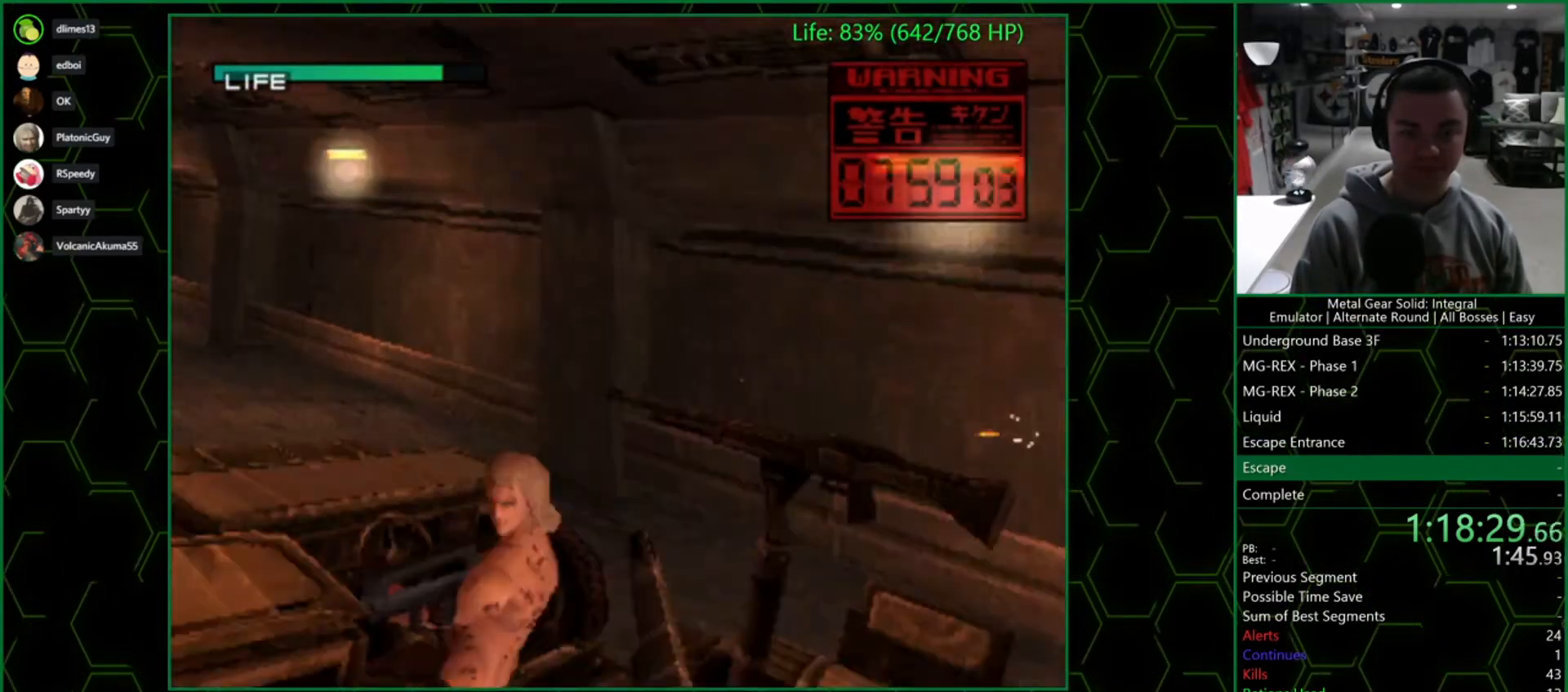
{"buttons": [], "left_stick": "center", "right_stick": "center", "events": [[200, "SQUARE", "up"], [200, "TRIANGLE", "up"]]}
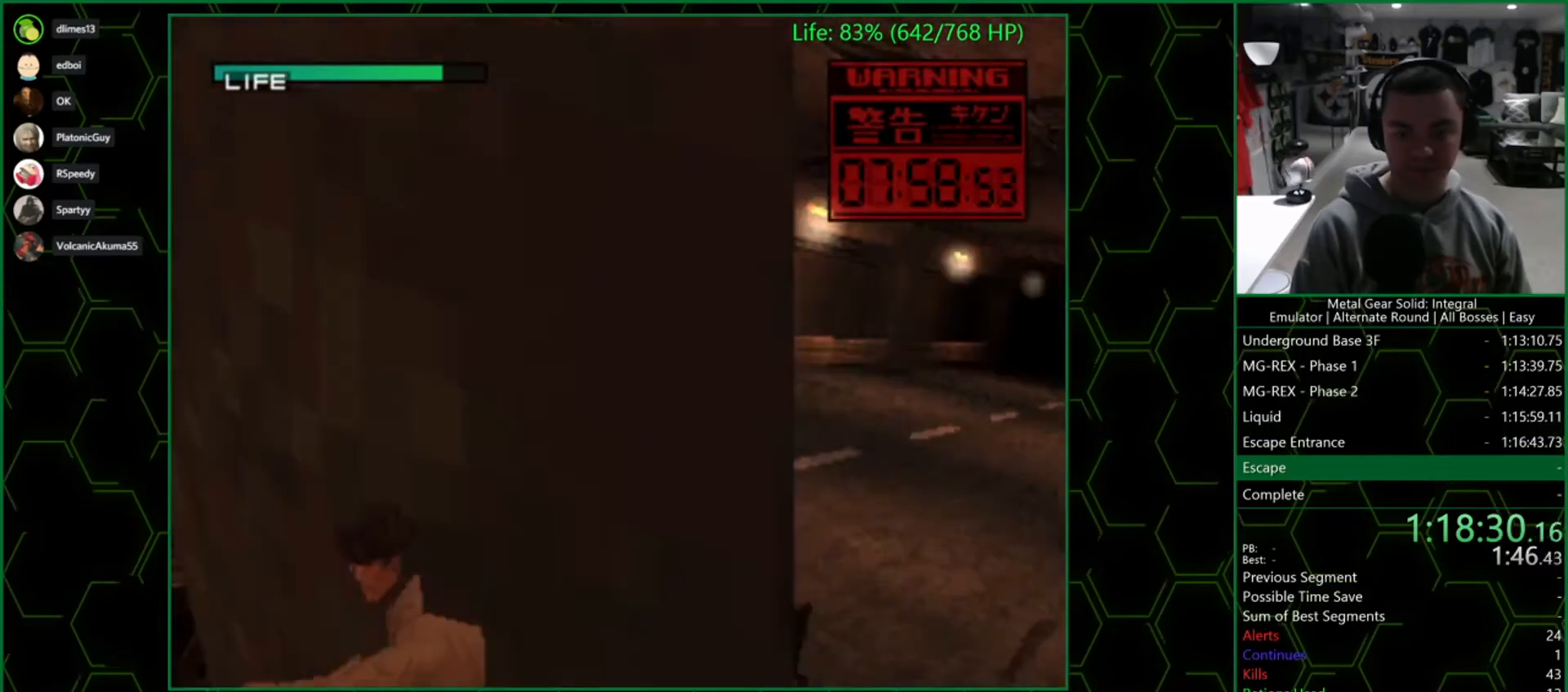
{"buttons": ["SQUARE"], "left_stick": "center", "right_stick": "center", "events": [[367, "SQUARE", "down"]]}
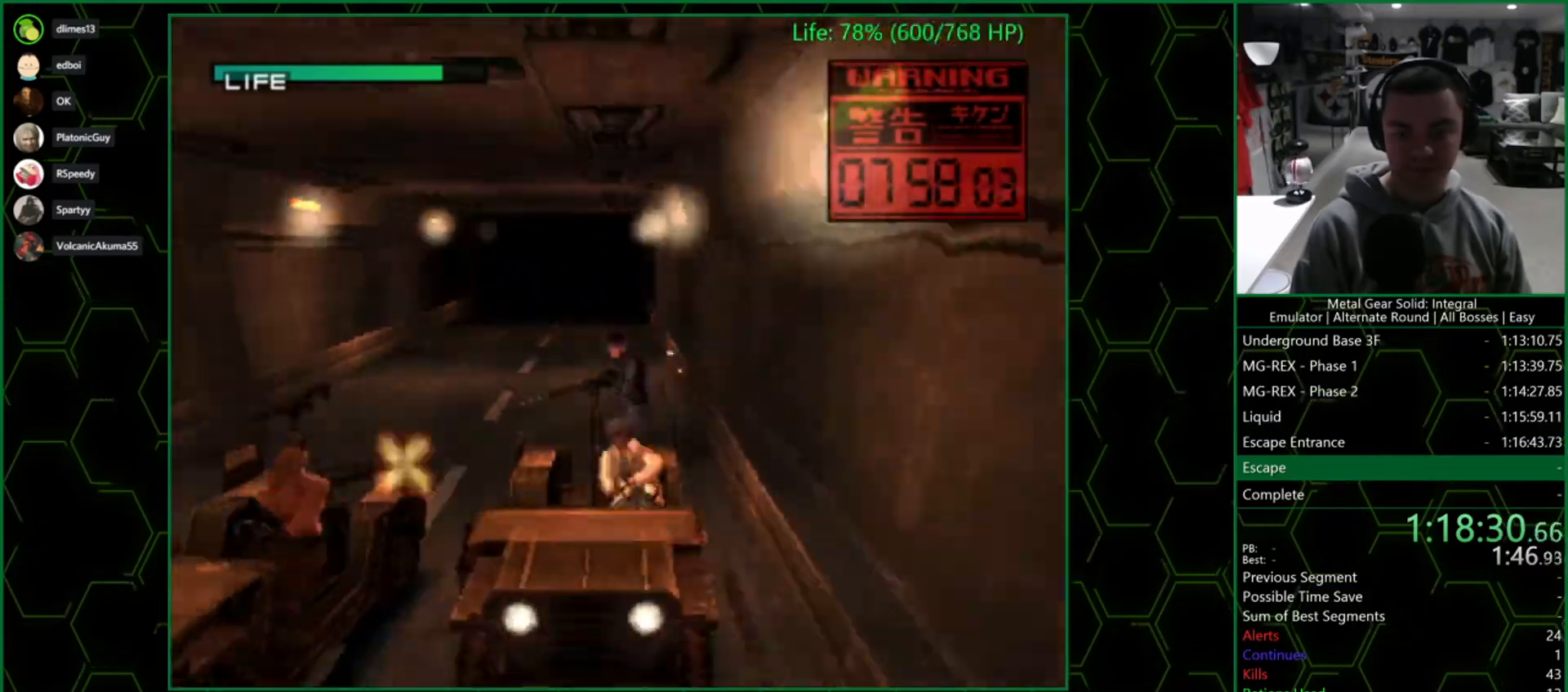
{"buttons": ["SQUARE", "DPAD_RIGHT"], "left_stick": "center", "right_stick": "center", "events": [[33, "DPAD_LEFT", "down"], [167, "DPAD_LEFT", "up"], [250, "DPAD_RIGHT", "down"]]}
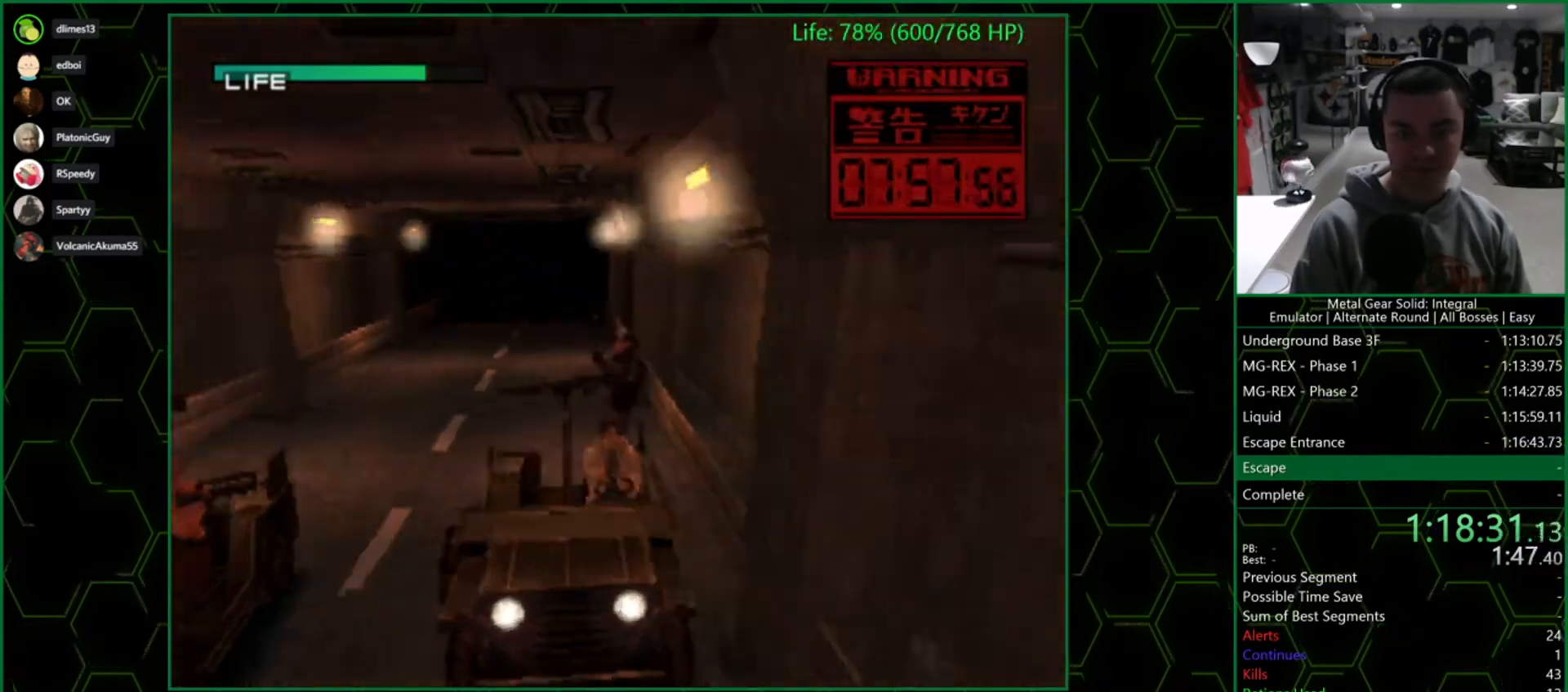
{"buttons": ["SQUARE", "DPAD_RIGHT"], "left_stick": "center", "right_stick": "center", "events": []}
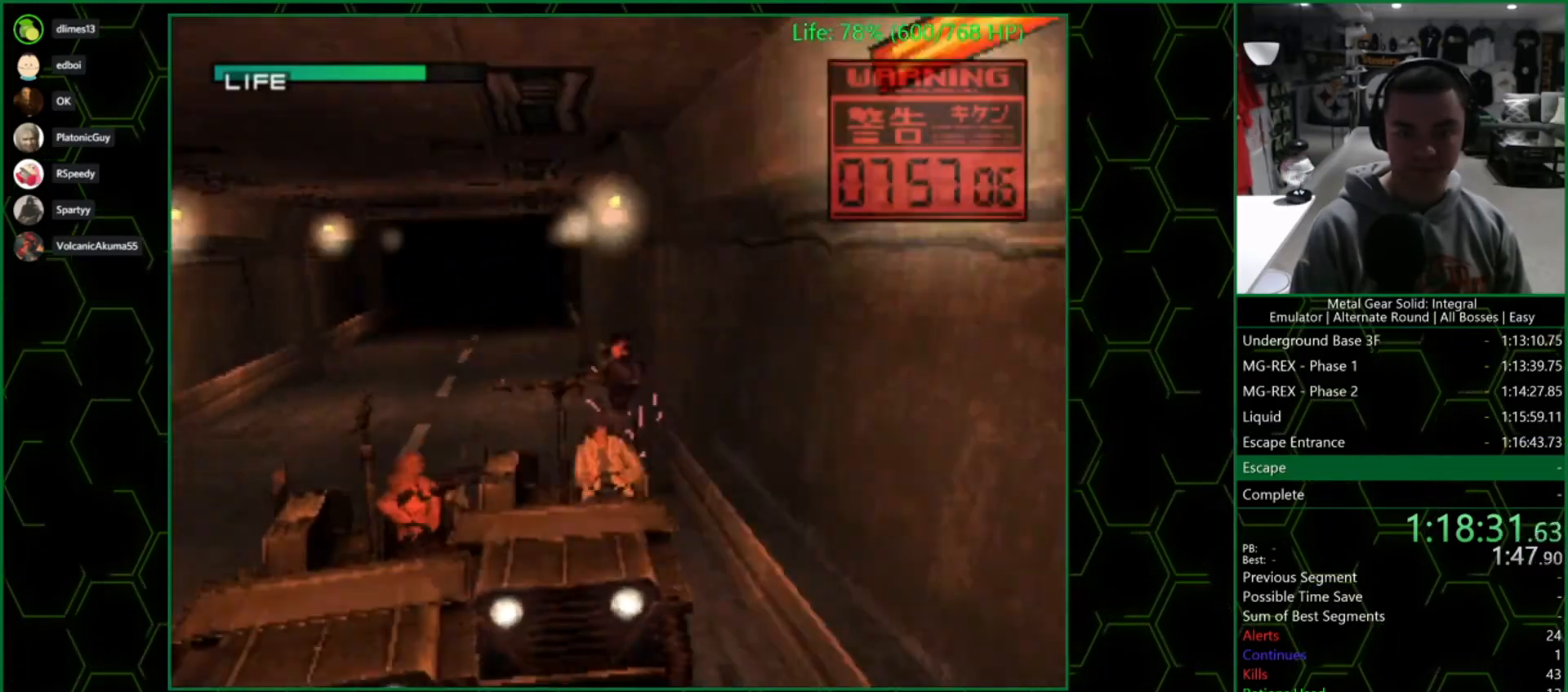
{"buttons": ["SQUARE", "DPAD_LEFT"], "left_stick": "center", "right_stick": "center", "events": [[17, "DPAD_RIGHT", "up"], [117, "DPAD_LEFT", "down"]]}